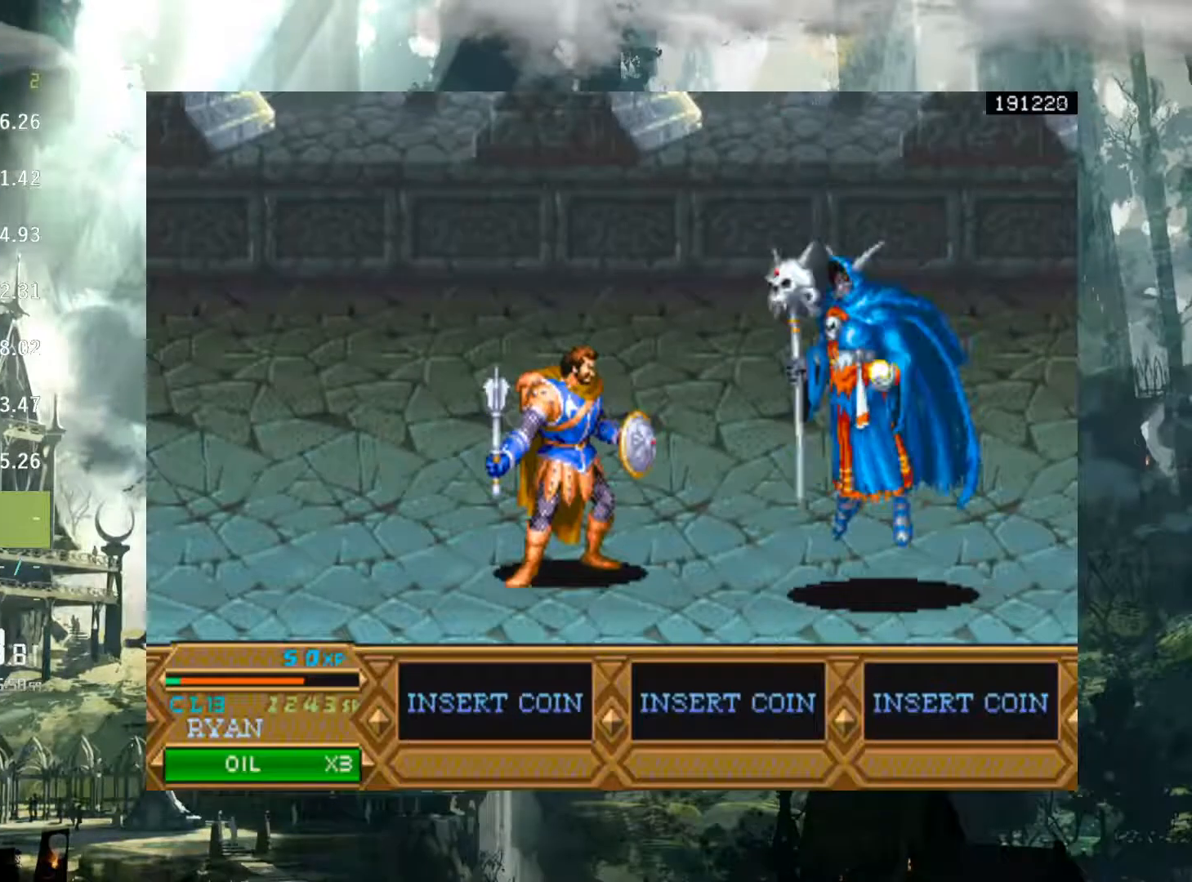
Gameplay with a controller (Xbox layout); each line is a JSON object with the inputs held at the frame after it. "events" lists button and stick changes between this image and that frame as [ms after this image, input, new state], when the widget could be followed in between. Not read: L3 R3 left_stick right_stick.
{"buttons": ["Y"], "events": [[83, "Y", "up"], [450, "Y", "down"]]}
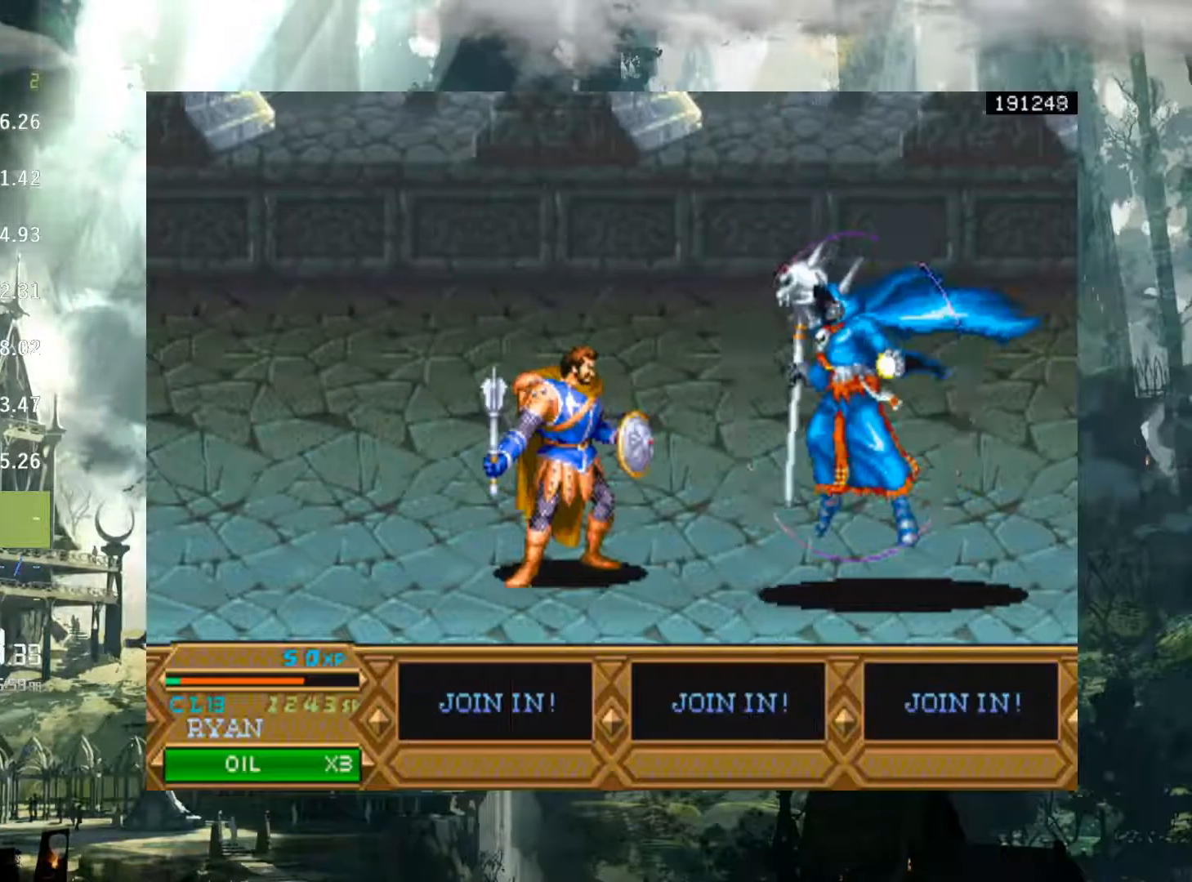
{"buttons": ["DPAD_UP", "DPAD_LEFT"], "events": [[133, "Y", "up"], [200, "DPAD_LEFT", "down"], [417, "DPAD_UP", "down"]]}
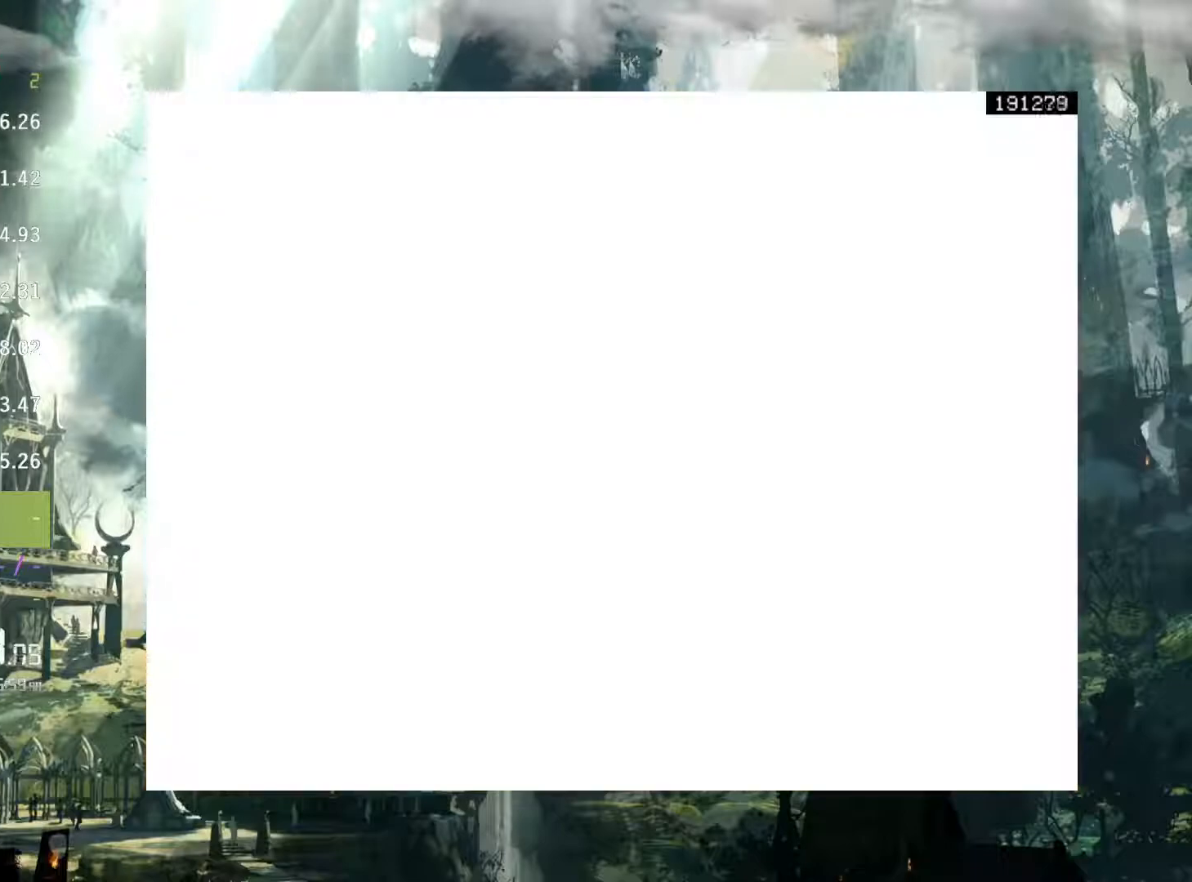
{"buttons": ["DPAD_UP", "DPAD_LEFT"], "events": []}
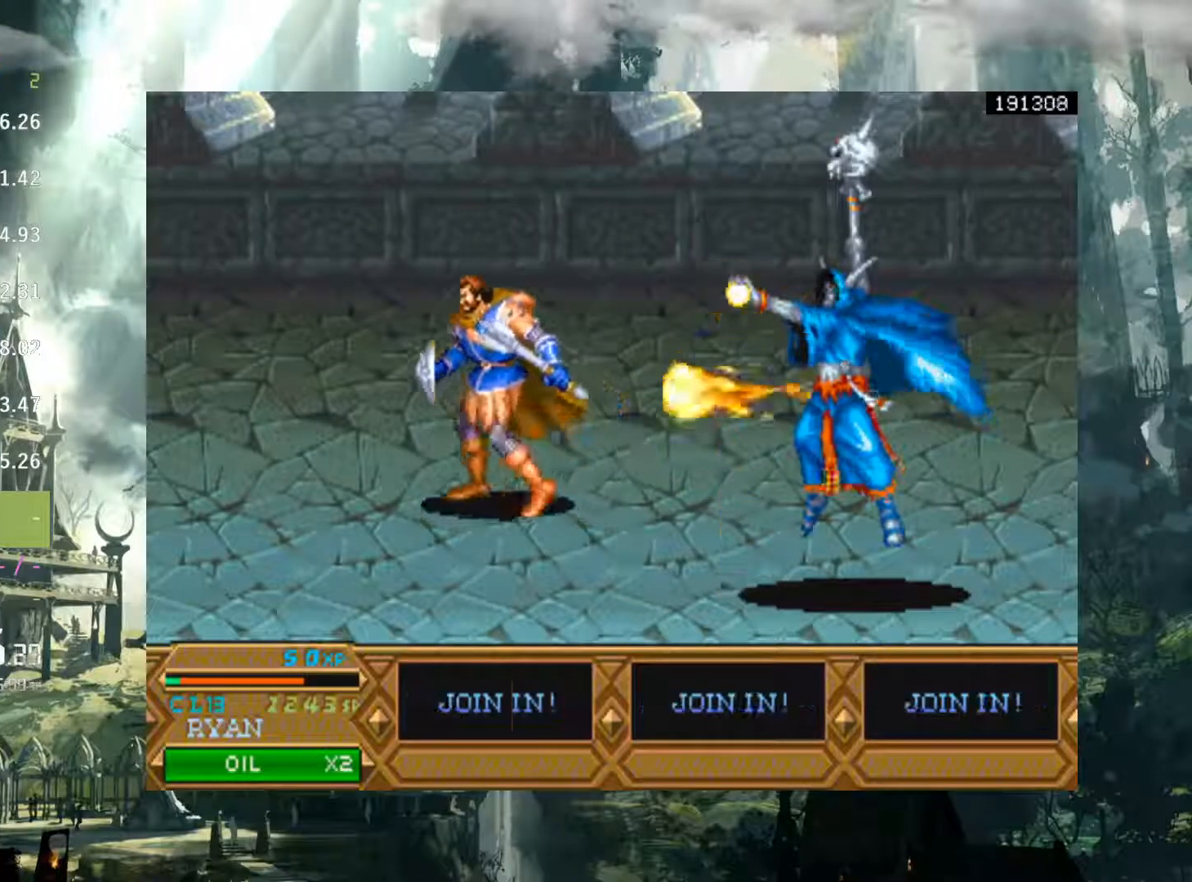
{"buttons": ["DPAD_LEFT"], "events": [[150, "DPAD_UP", "up"], [317, "DPAD_DOWN", "down"], [467, "DPAD_DOWN", "up"]]}
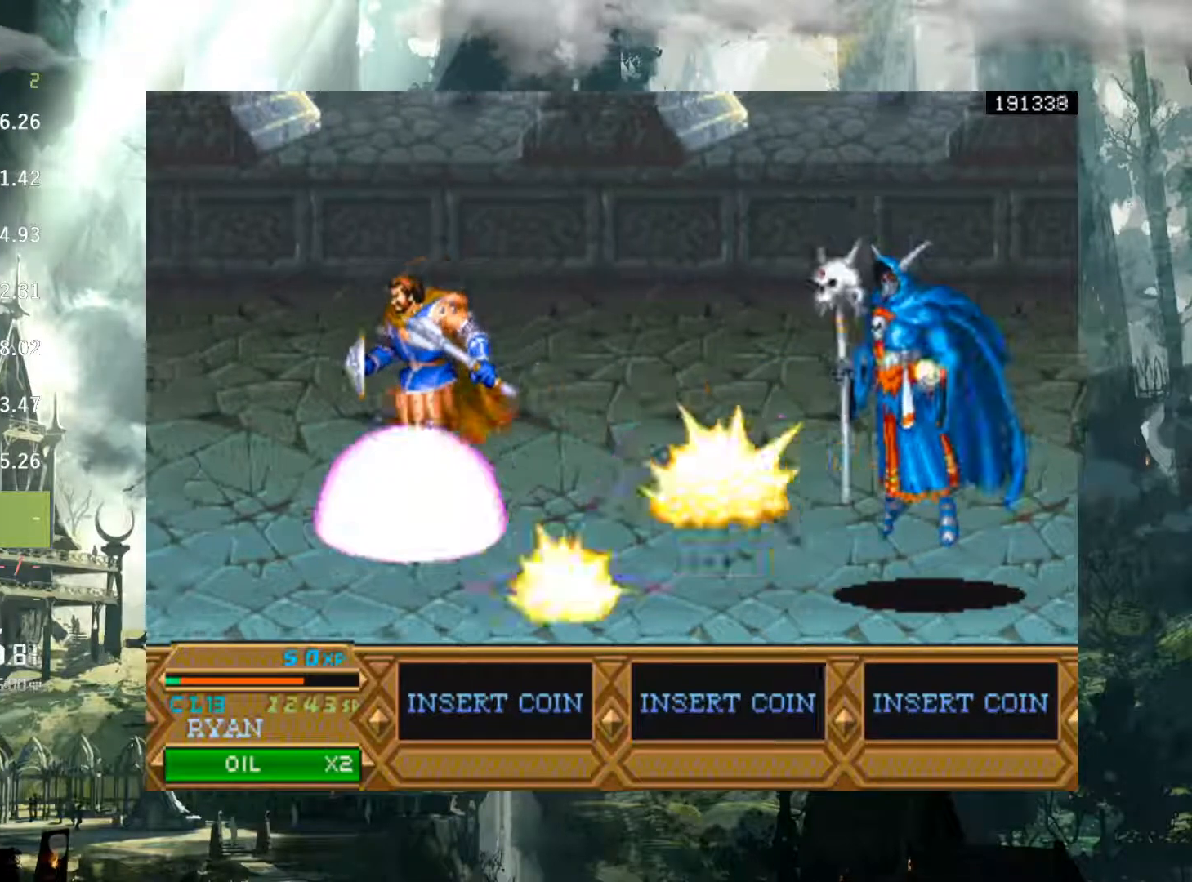
{"buttons": ["DPAD_UP", "DPAD_LEFT"], "events": [[217, "DPAD_UP", "down"], [233, "DPAD_LEFT", "up"], [467, "DPAD_LEFT", "down"]]}
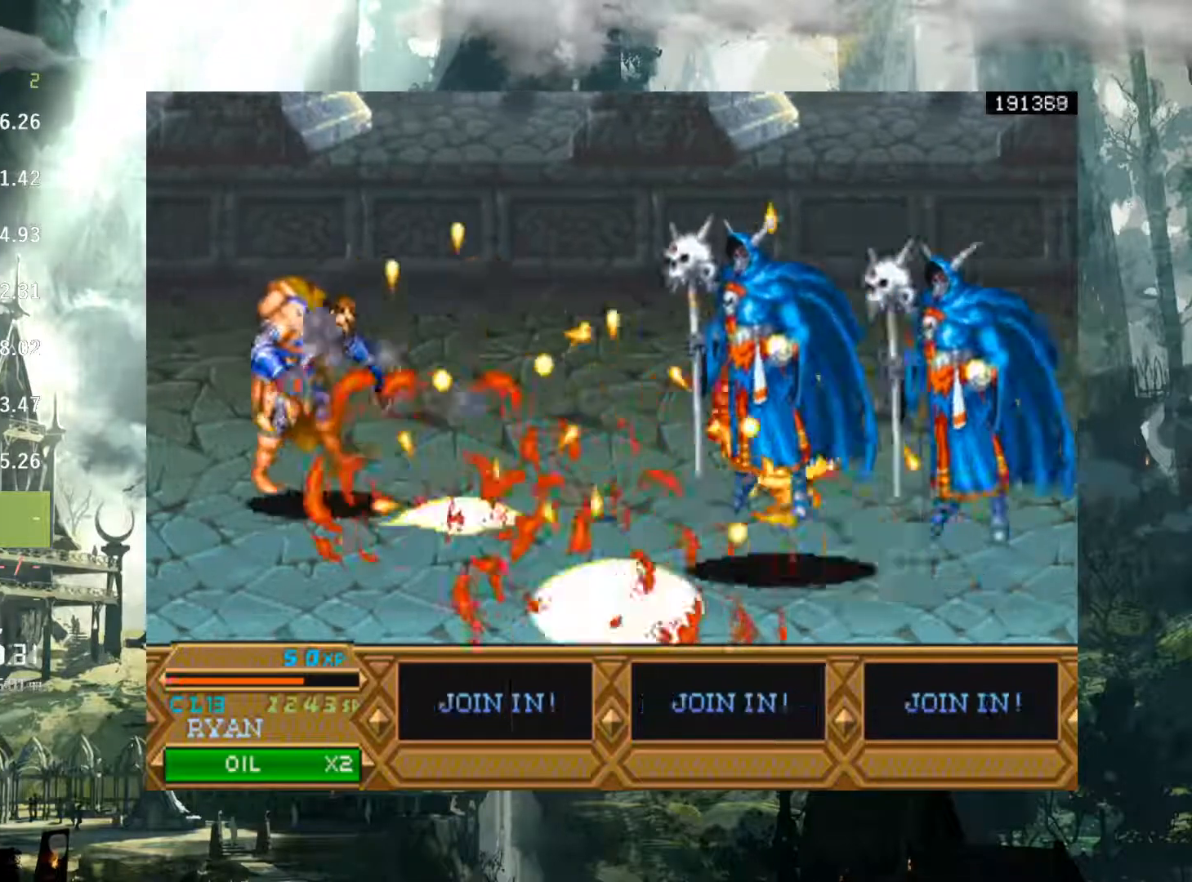
{"buttons": ["DPAD_UP", "DPAD_LEFT"], "events": [[83, "DPAD_LEFT", "up"], [83, "DPAD_UP", "up"], [133, "B", "down"], [250, "B", "up"], [383, "DPAD_LEFT", "down"], [483, "DPAD_UP", "down"]]}
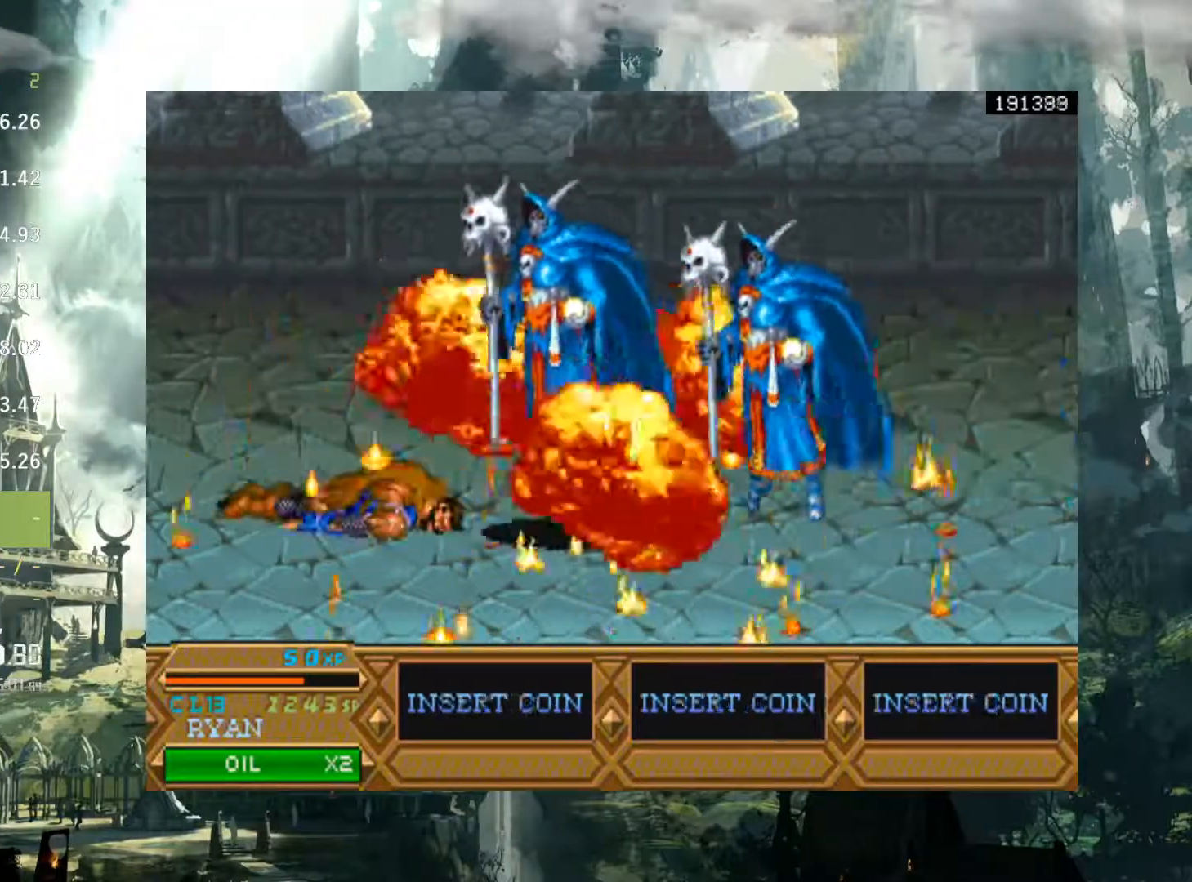
{"buttons": [], "events": [[100, "DPAD_LEFT", "up"], [217, "B", "down"], [217, "DPAD_UP", "up"], [367, "B", "up"]]}
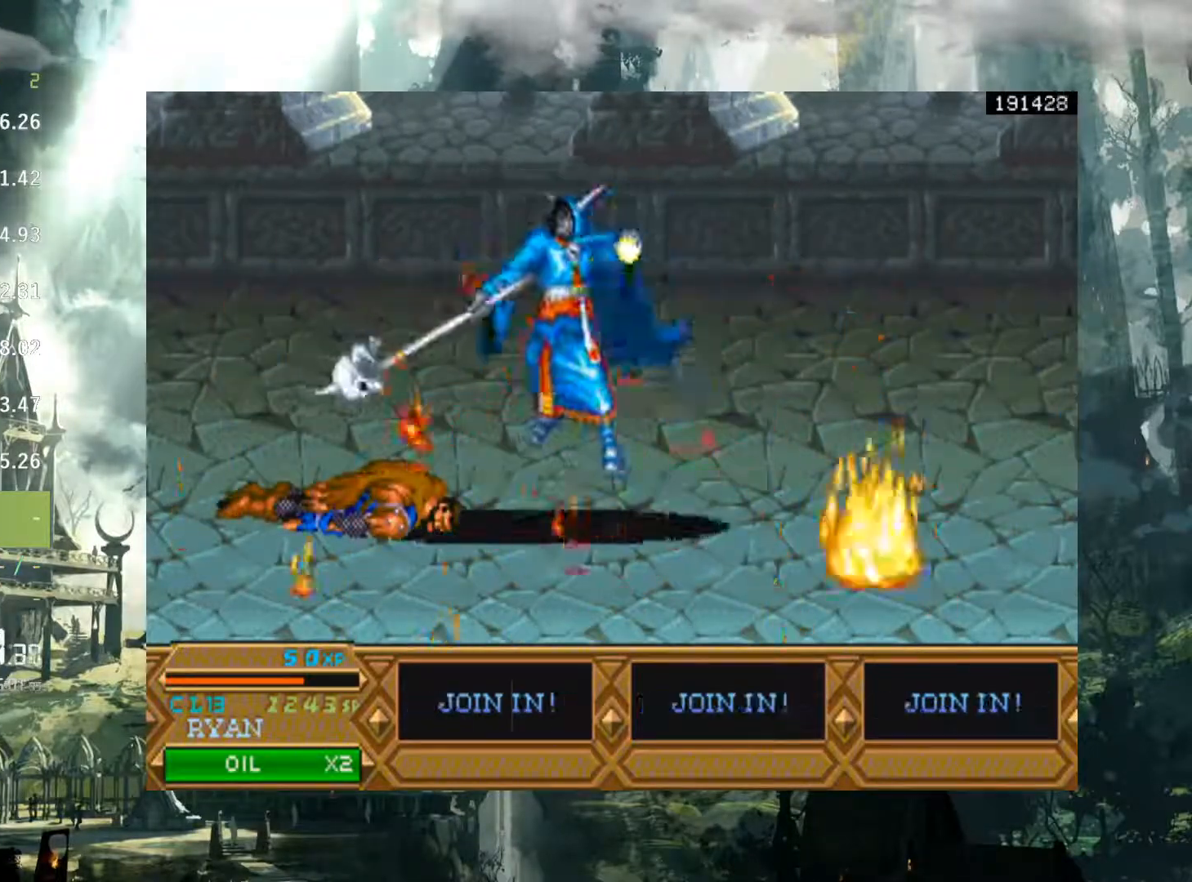
{"buttons": ["B"], "events": [[283, "B", "down"]]}
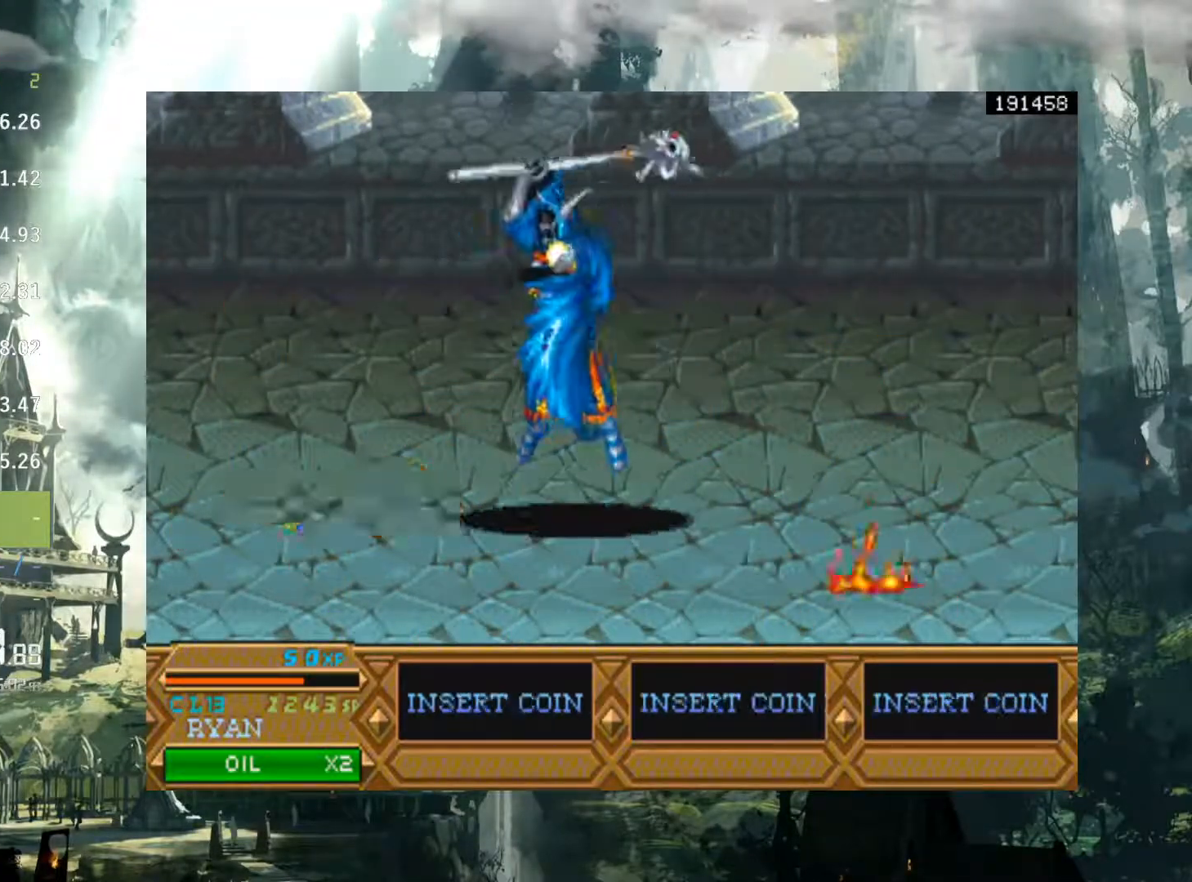
{"buttons": ["SELECT"], "events": [[50, "DPAD_RIGHT", "down"], [233, "DPAD_RIGHT", "up"], [433, "SELECT", "down"], [500, "B", "up"]]}
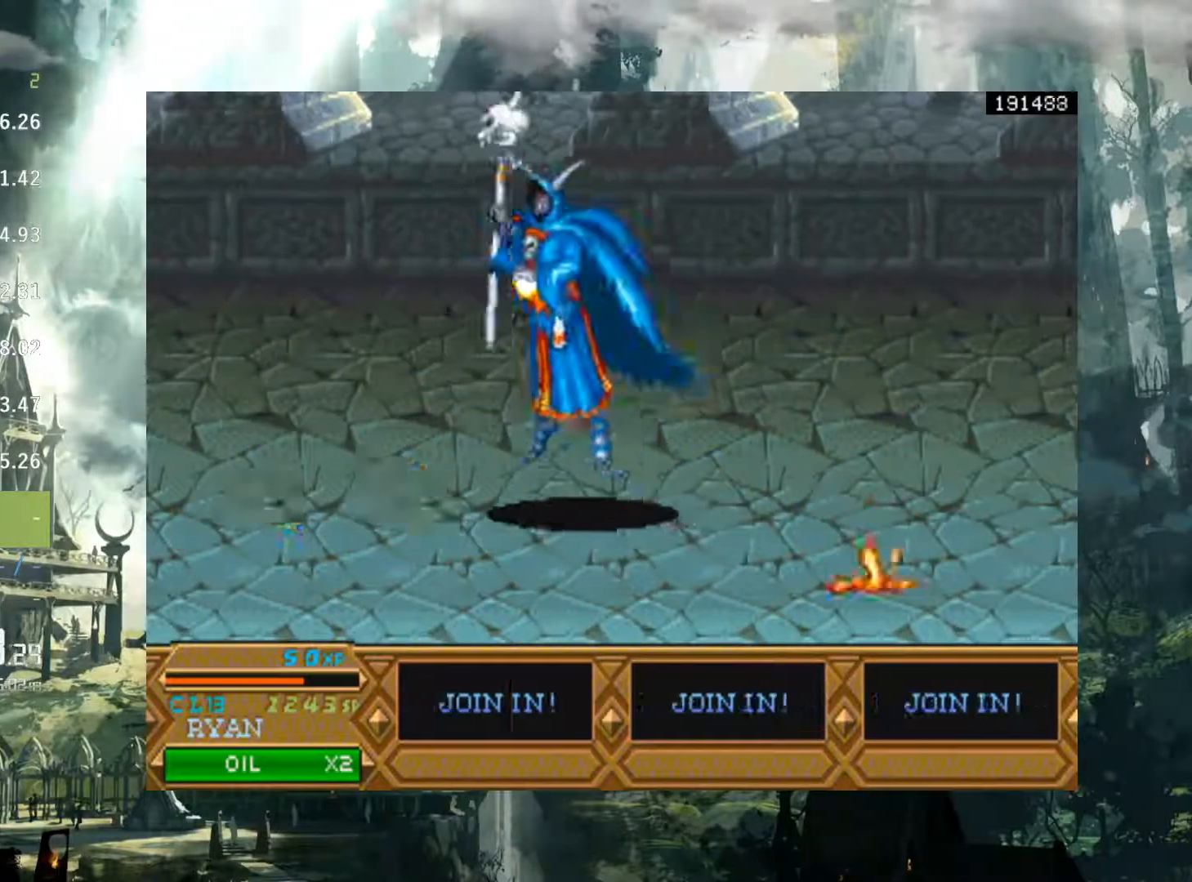
{"buttons": ["START"], "events": [[100, "SELECT", "up"], [150, "SELECT", "down"], [317, "SELECT", "up"], [467, "START", "down"]]}
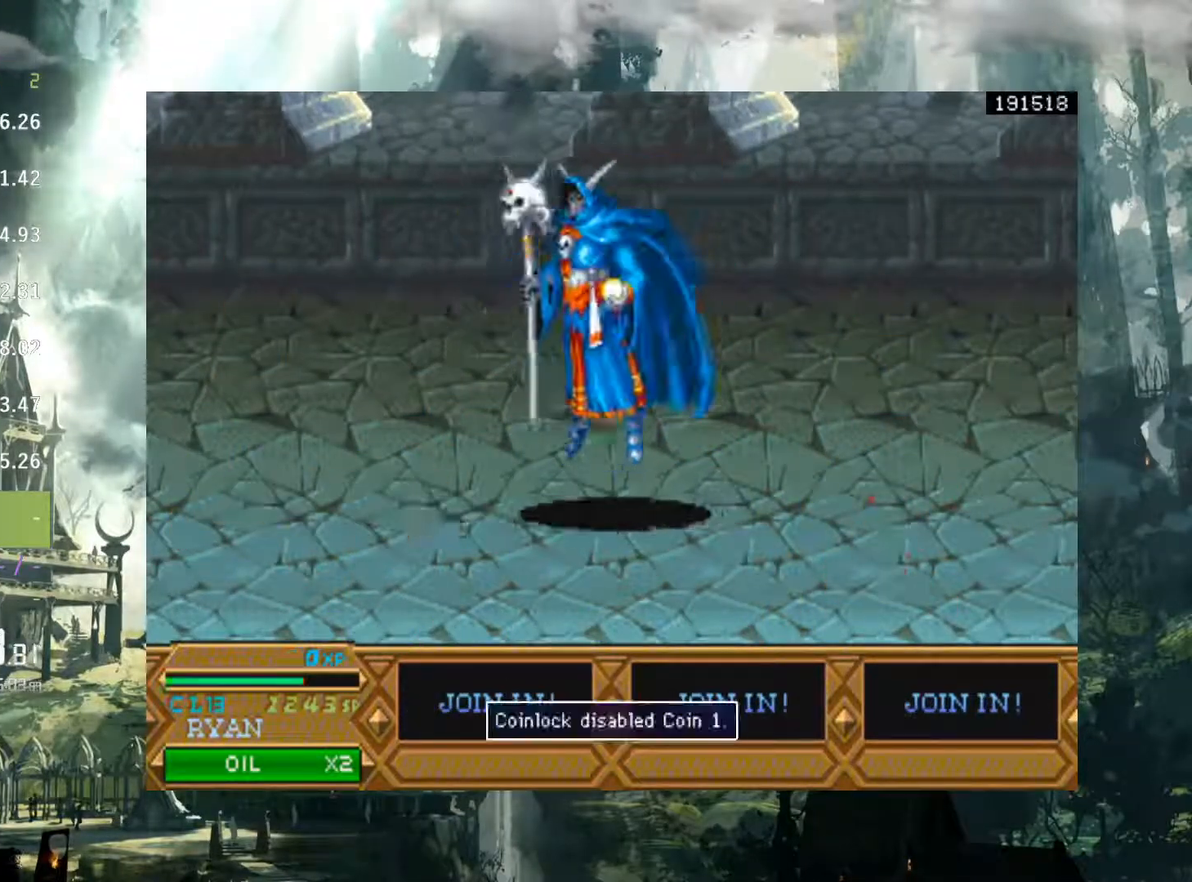
{"buttons": ["DPAD_RIGHT"], "events": [[83, "START", "up"], [233, "DPAD_RIGHT", "down"], [233, "START", "down"], [267, "DPAD_RIGHT", "up"], [283, "START", "up"], [417, "START", "down"], [467, "START", "up"], [483, "DPAD_RIGHT", "down"]]}
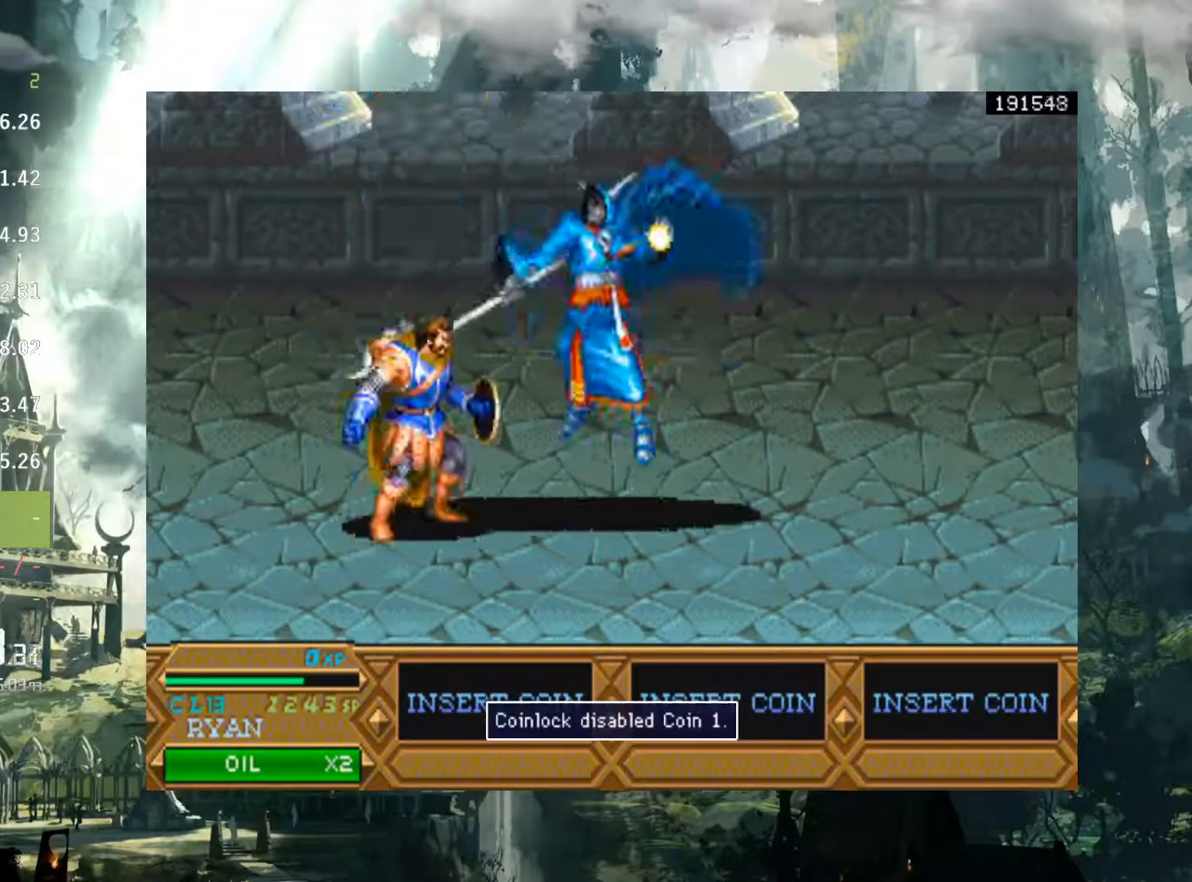
{"buttons": ["A", "DPAD_RIGHT"], "events": [[100, "START", "down"], [133, "START", "up"], [433, "A", "down"]]}
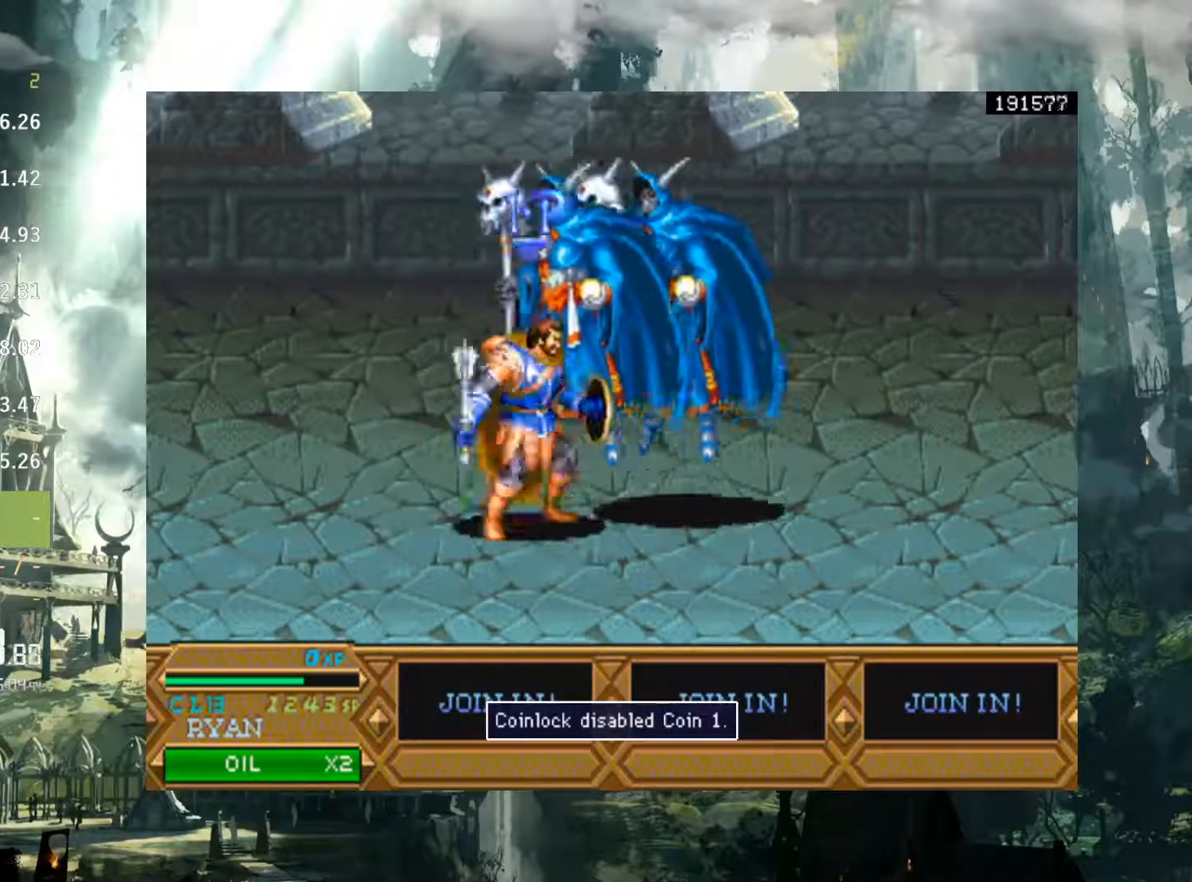
{"buttons": ["A", "X", "DPAD_RIGHT"], "events": [[33, "X", "down"], [150, "X", "up"], [233, "X", "down"], [317, "X", "up"], [333, "A", "up"], [433, "A", "down"], [433, "X", "down"]]}
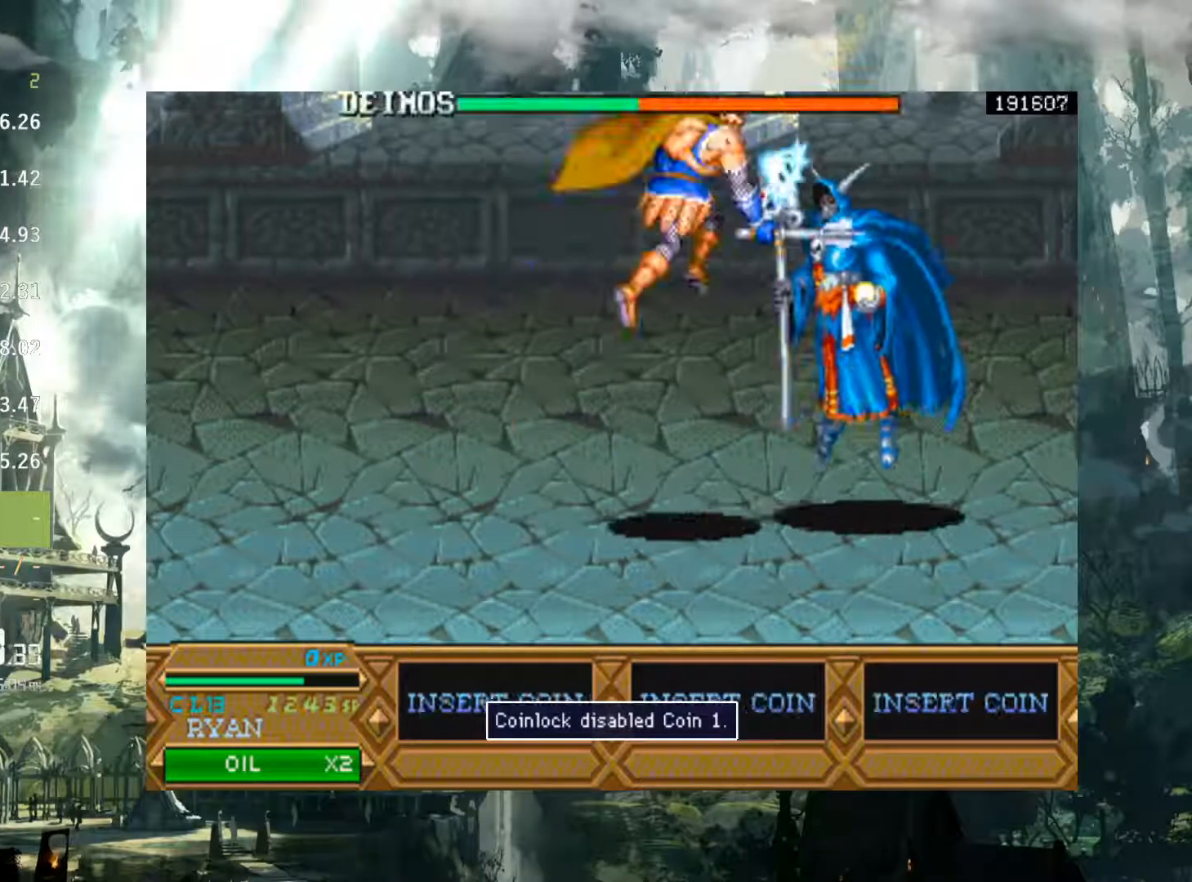
{"buttons": ["DPAD_RIGHT"], "events": [[67, "X", "up"], [200, "X", "down"], [250, "X", "up"], [300, "A", "up"]]}
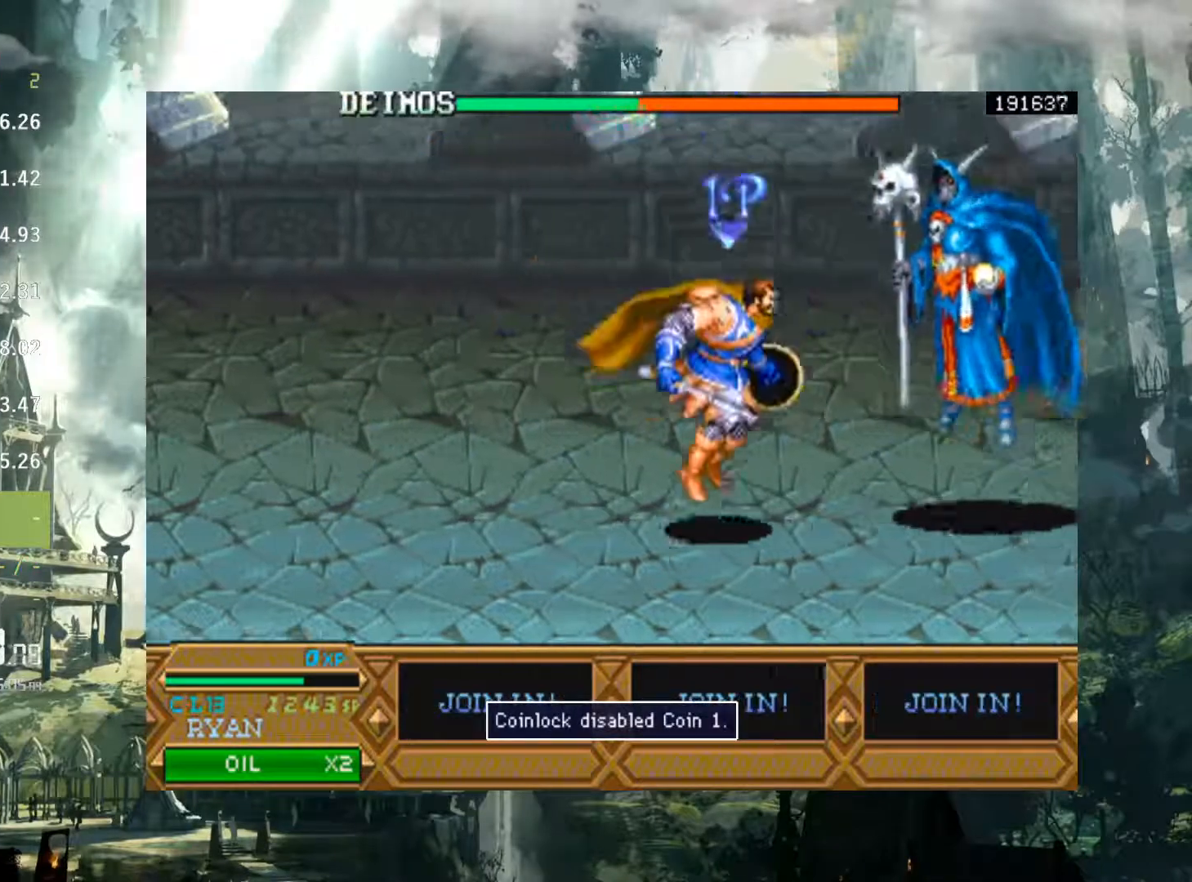
{"buttons": ["DPAD_RIGHT"], "events": []}
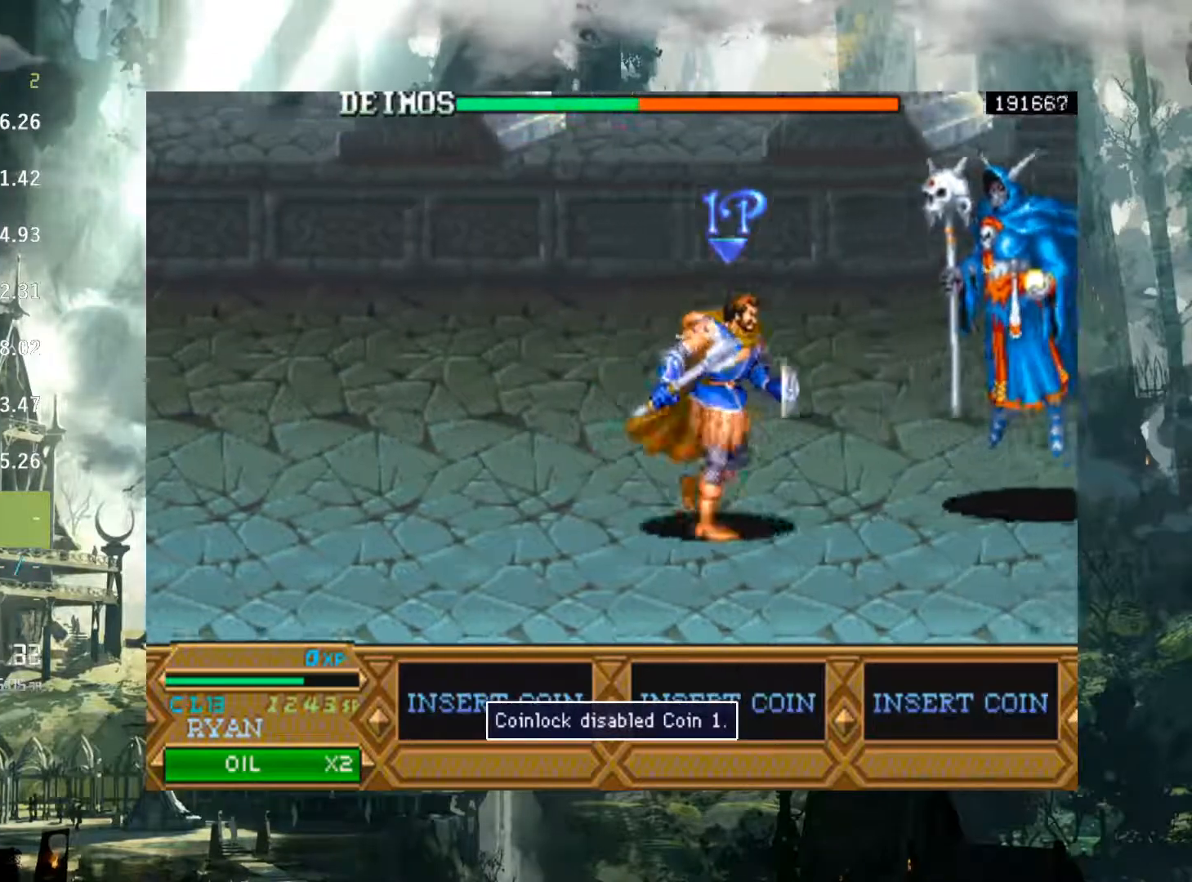
{"buttons": ["DPAD_RIGHT"], "events": [[67, "A", "down"], [283, "X", "down"], [433, "A", "up"], [433, "X", "up"]]}
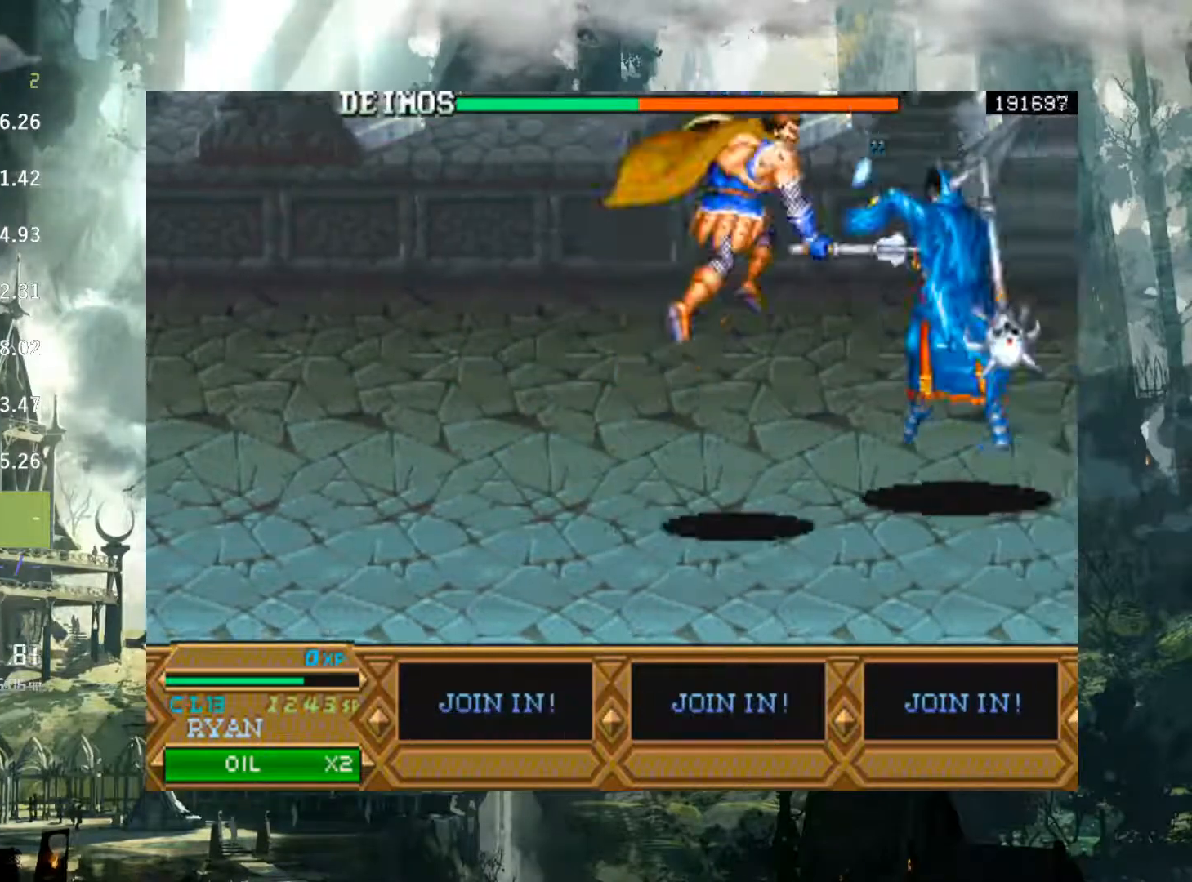
{"buttons": ["DPAD_RIGHT"], "events": [[167, "A", "down"], [167, "X", "down"], [283, "X", "up"], [317, "A", "up"]]}
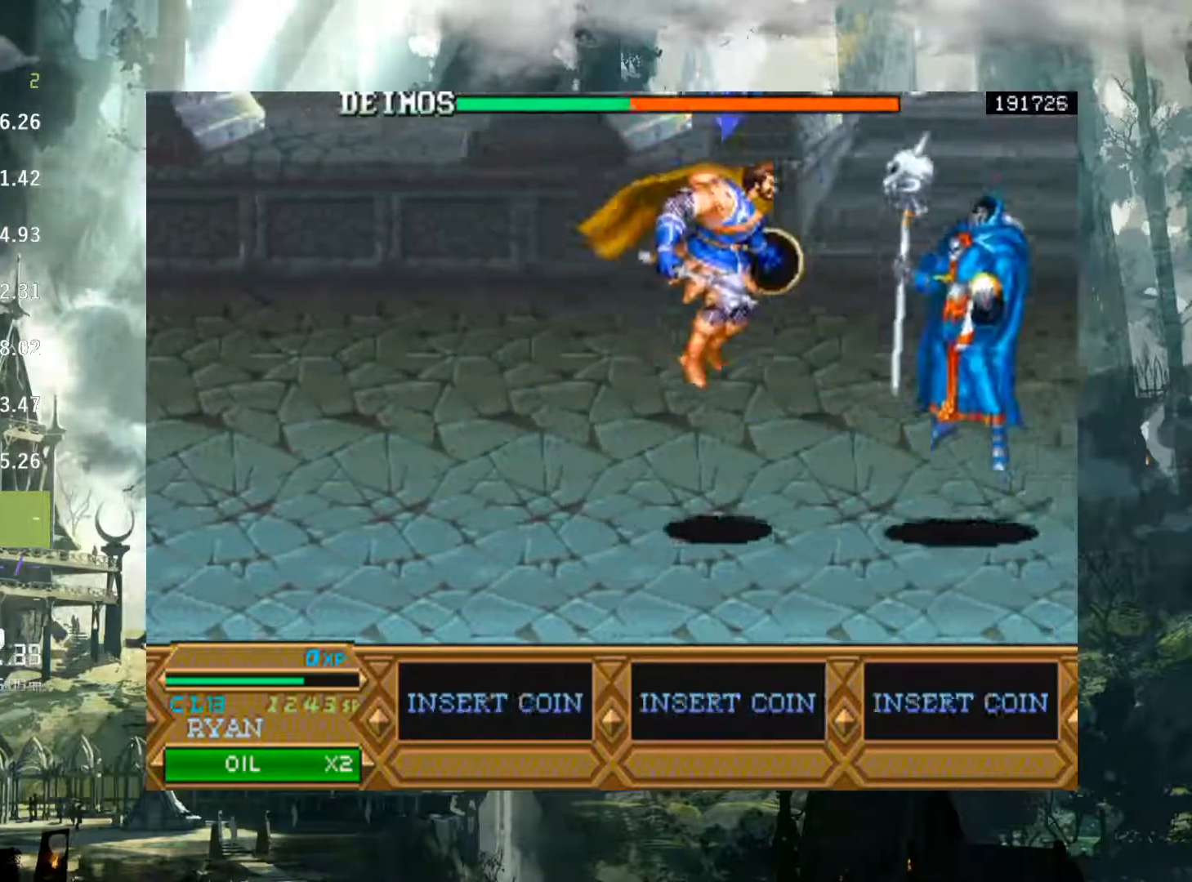
{"buttons": ["A", "DPAD_RIGHT"], "events": [[483, "A", "down"]]}
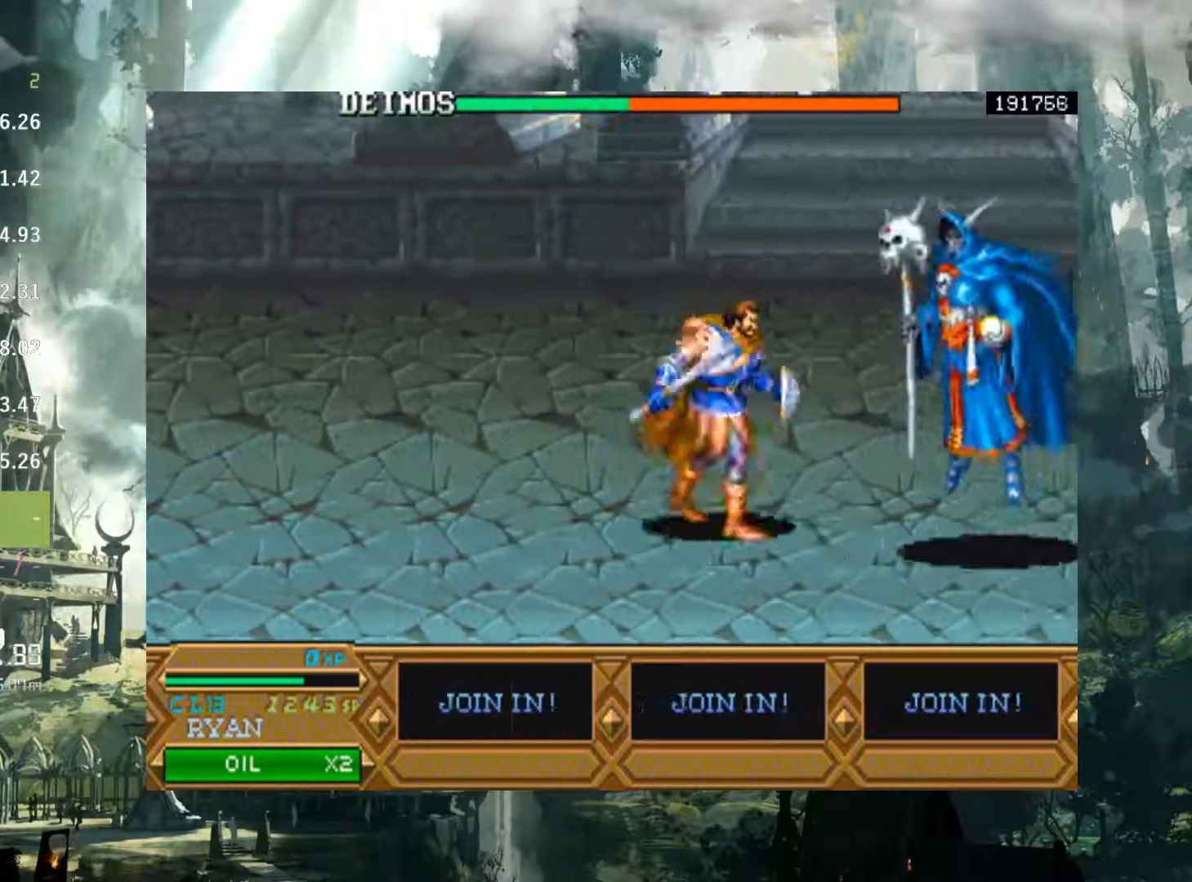
{"buttons": ["DPAD_RIGHT"], "events": [[117, "X", "down"], [217, "X", "up"], [350, "X", "down"], [450, "X", "up"], [467, "A", "up"]]}
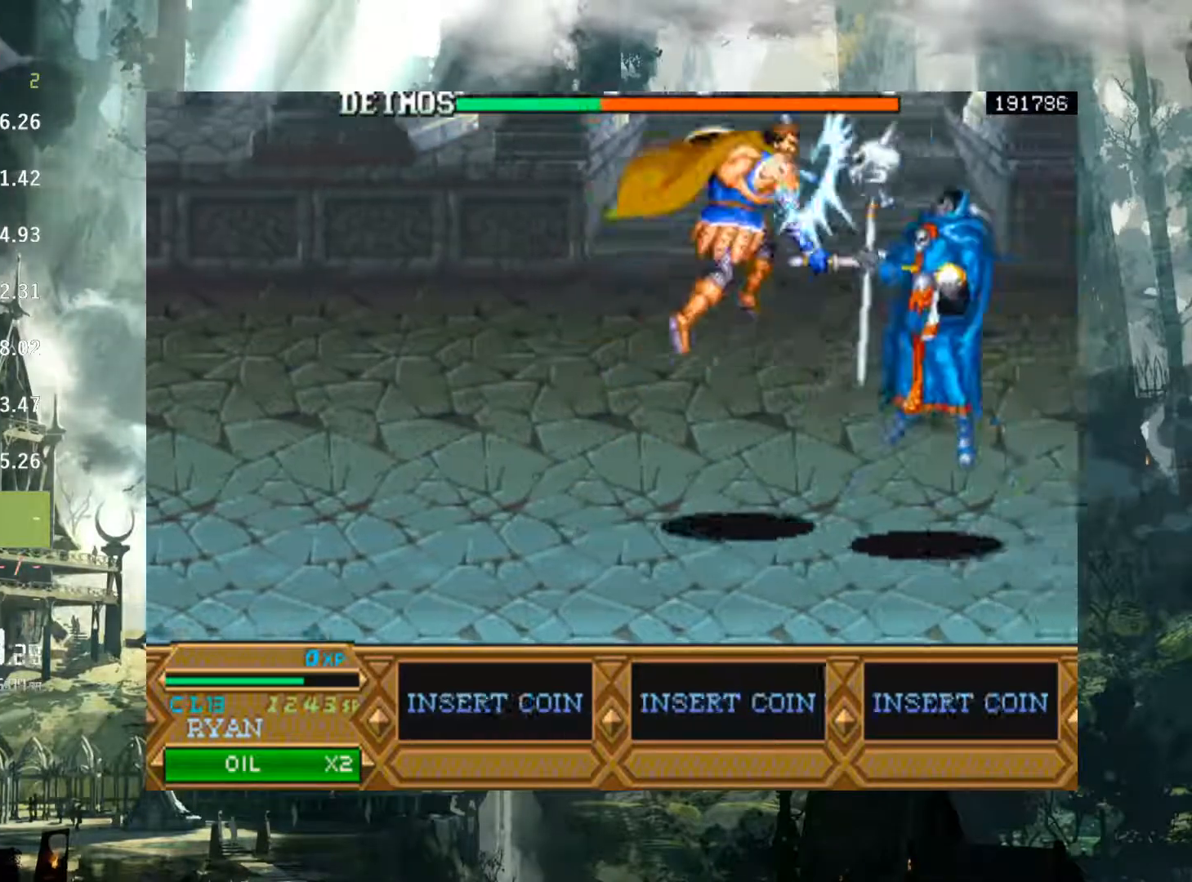
{"buttons": ["DPAD_RIGHT"], "events": []}
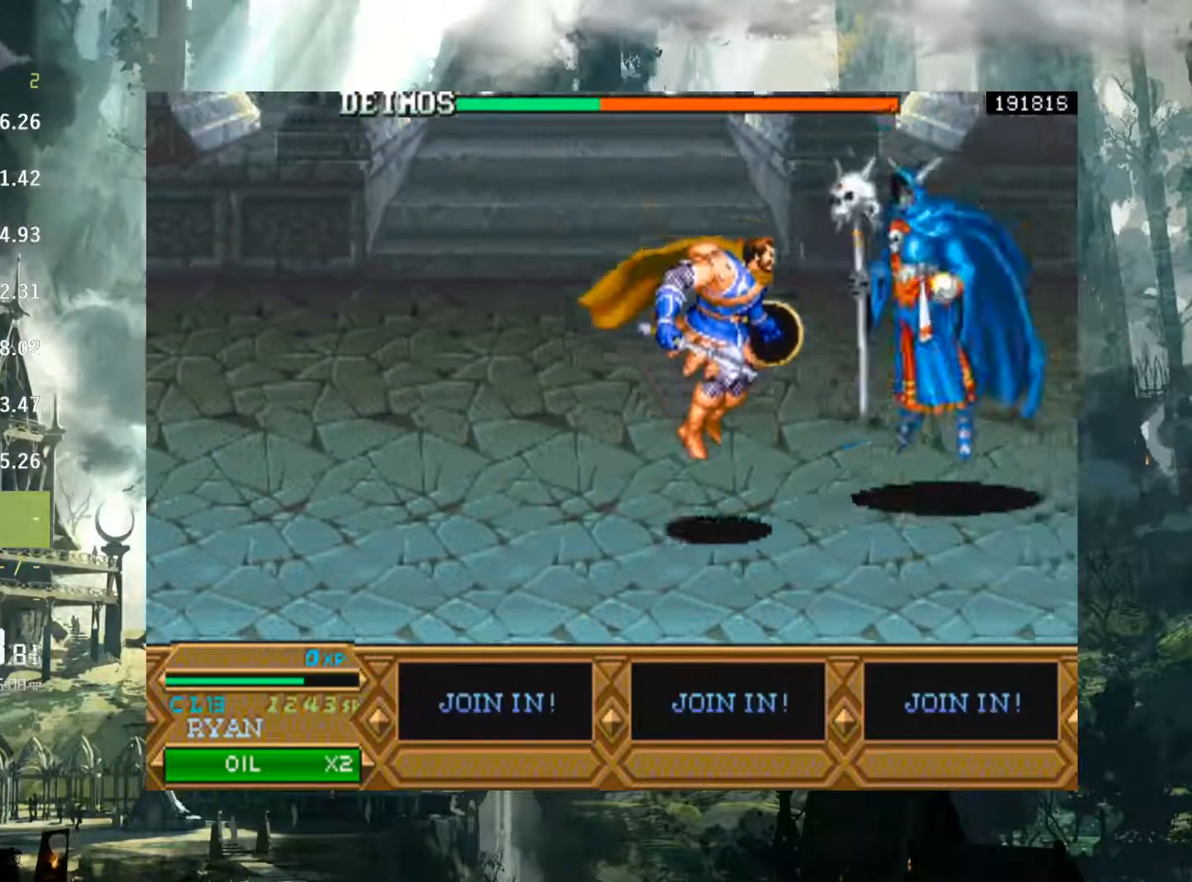
{"buttons": ["DPAD_RIGHT"], "events": [[250, "A", "down"], [333, "X", "down"], [417, "X", "up"], [450, "A", "up"]]}
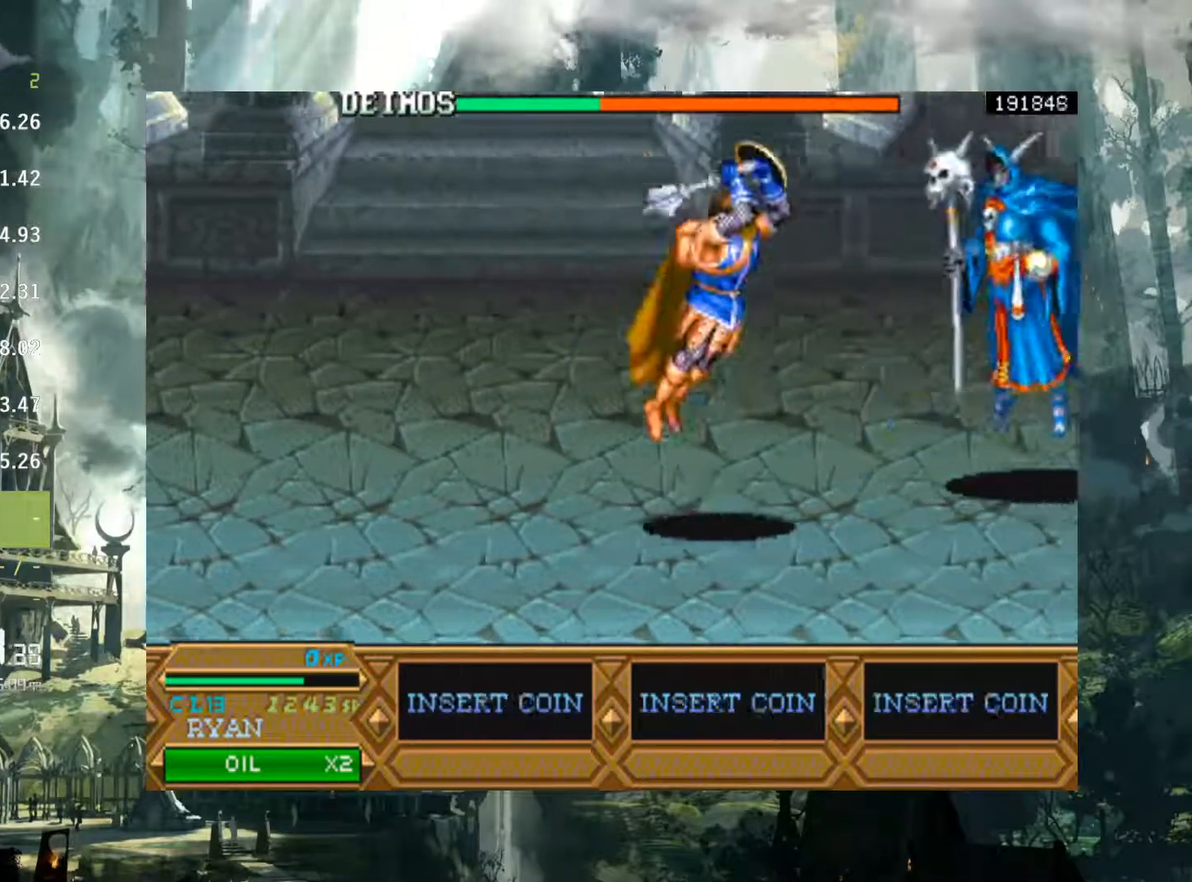
{"buttons": ["DPAD_RIGHT"], "events": [[17, "A", "down"], [17, "X", "down"], [150, "X", "up"], [200, "A", "up"]]}
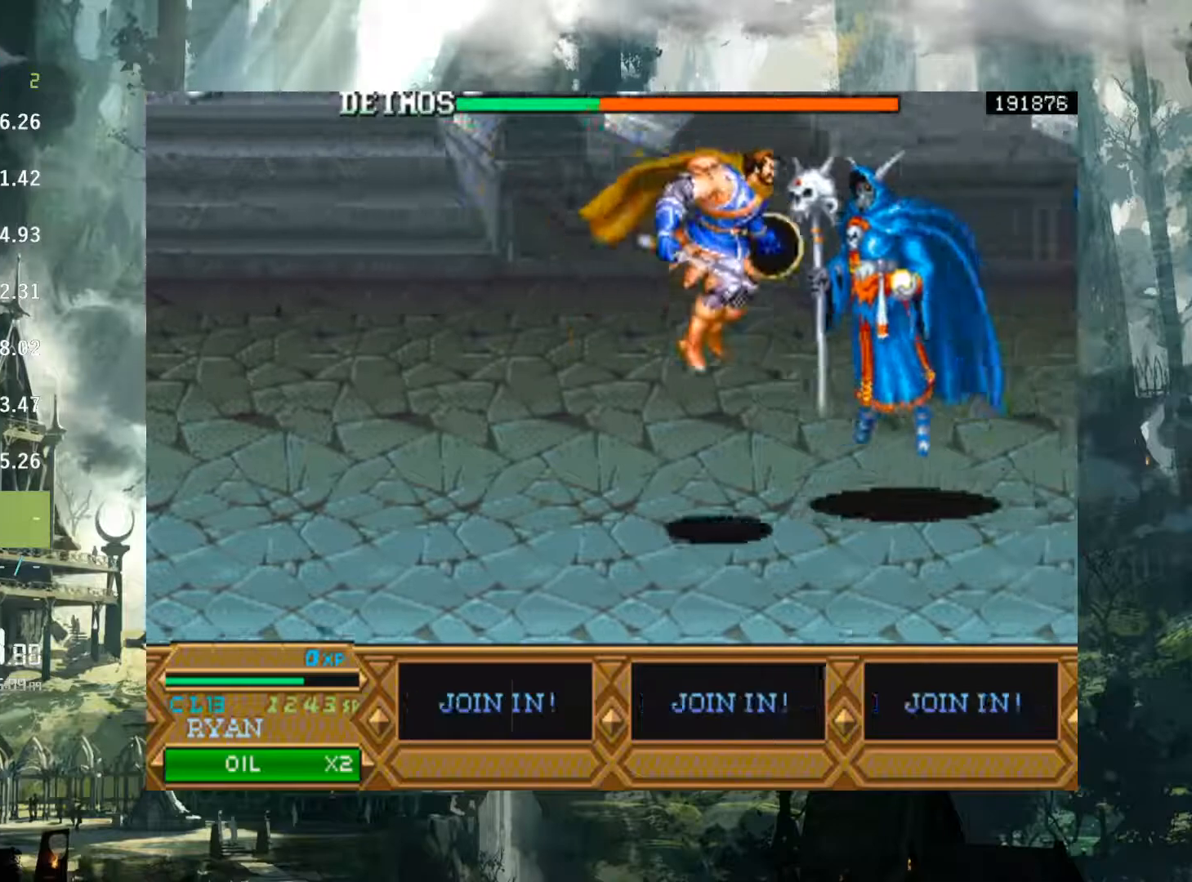
{"buttons": ["A", "X", "DPAD_RIGHT"], "events": [[367, "A", "down"], [500, "X", "down"]]}
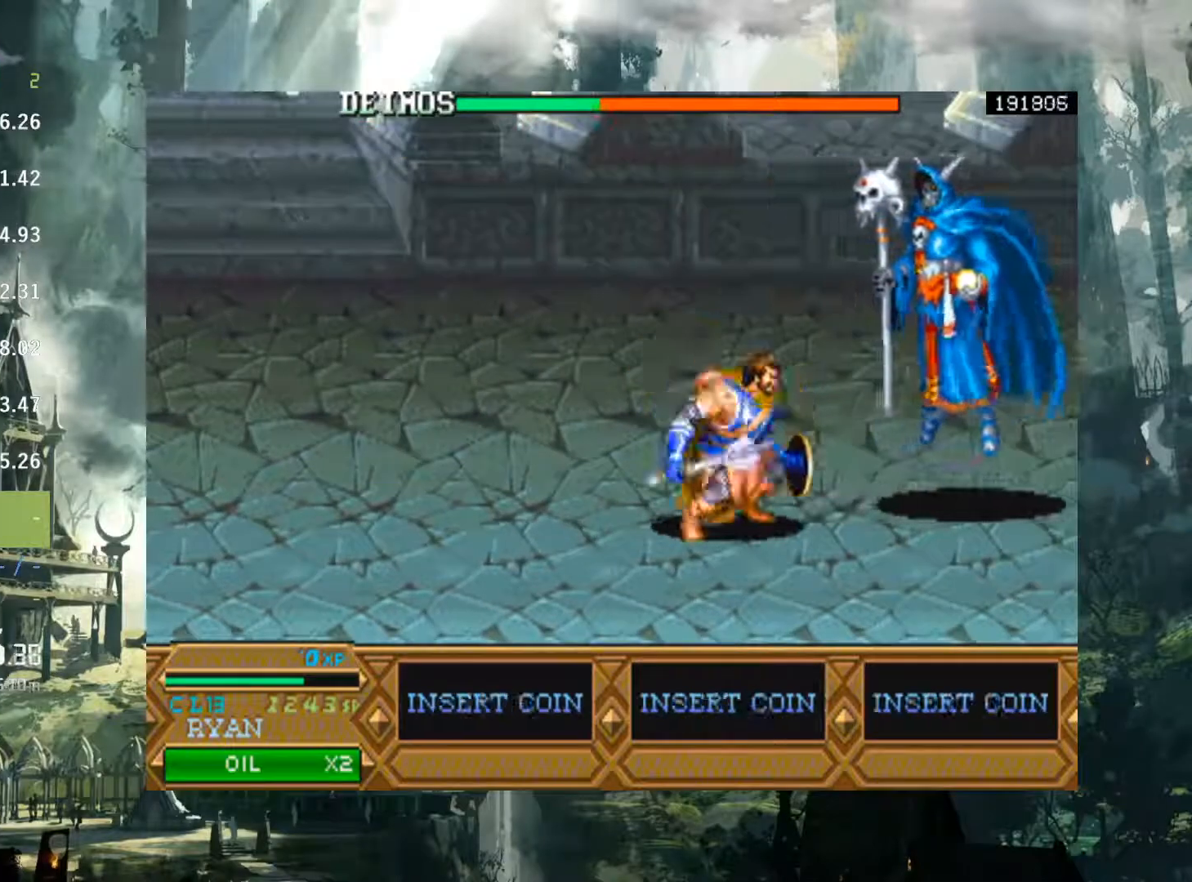
{"buttons": ["DPAD_RIGHT"], "events": [[150, "A", "up"], [150, "X", "up"], [217, "A", "down"], [217, "X", "down"], [350, "X", "up"], [367, "A", "up"]]}
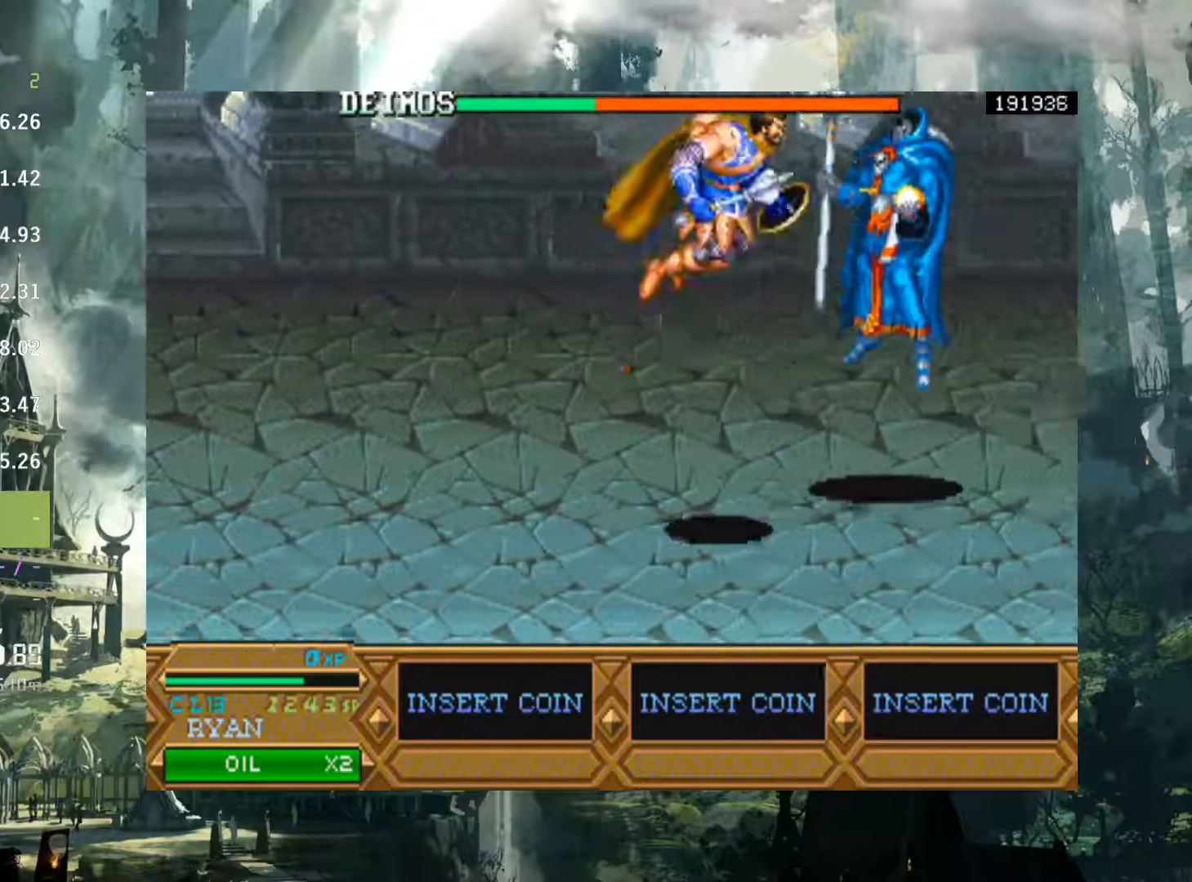
{"buttons": ["DPAD_RIGHT"], "events": []}
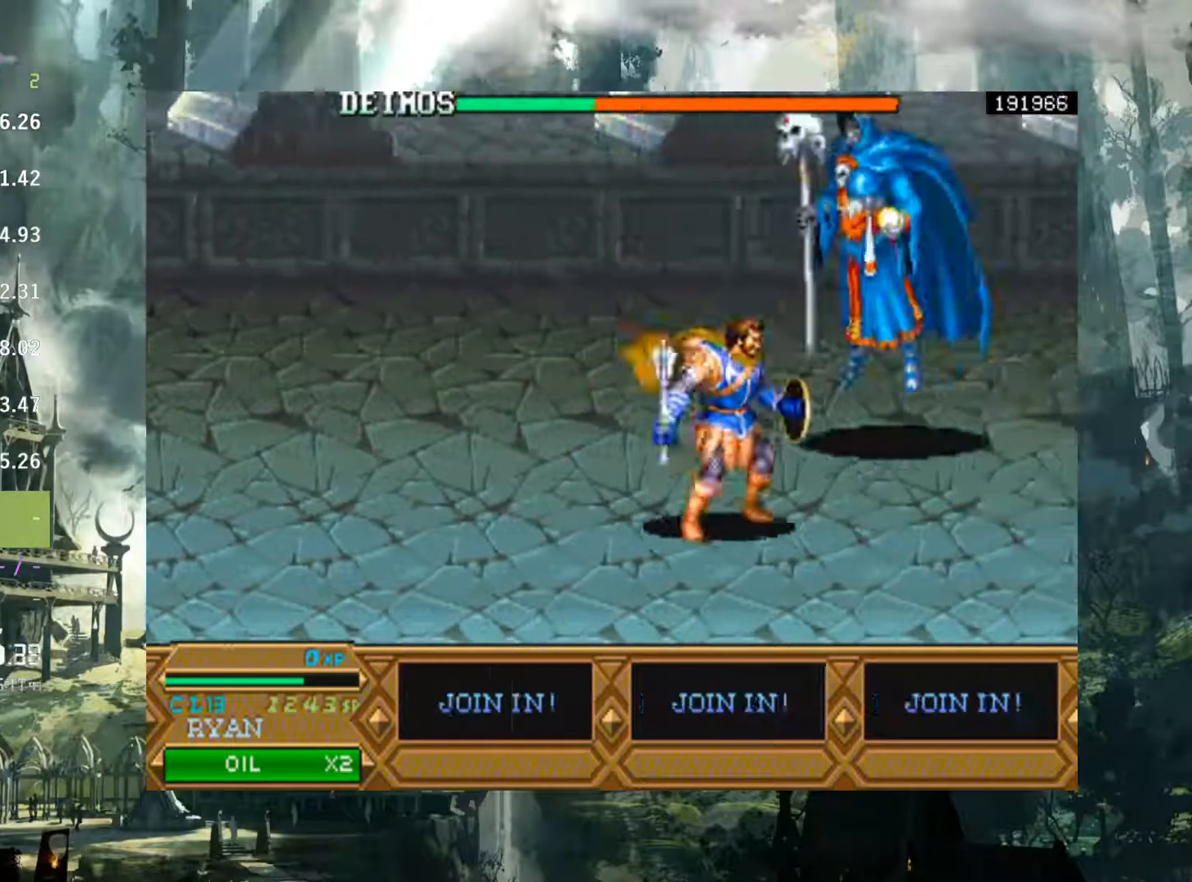
{"buttons": ["DPAD_RIGHT"], "events": [[117, "A", "down"], [167, "X", "down"], [283, "X", "up"], [317, "A", "up"], [383, "A", "down"], [383, "X", "down"], [500, "A", "up"], [500, "X", "up"]]}
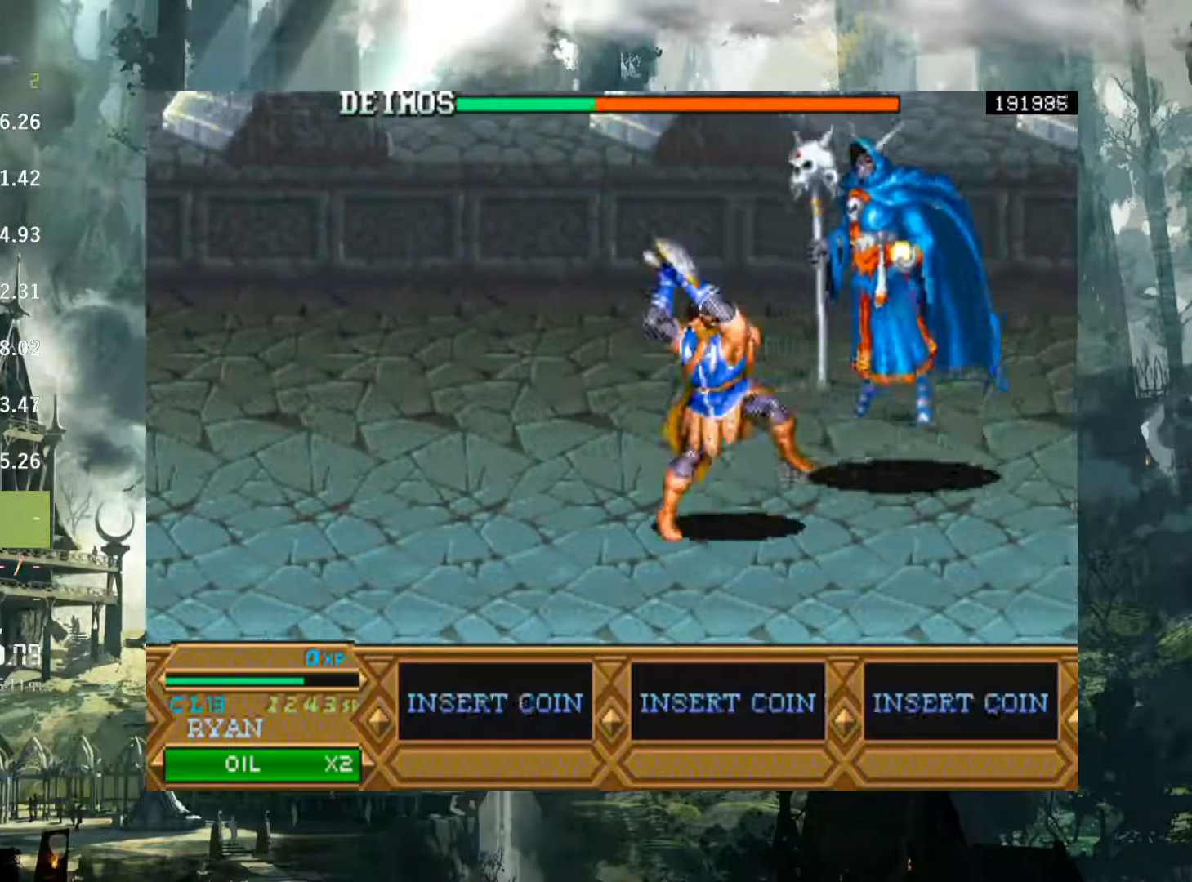
{"buttons": ["A", "X", "DPAD_RIGHT"], "events": [[400, "A", "down"], [483, "X", "down"]]}
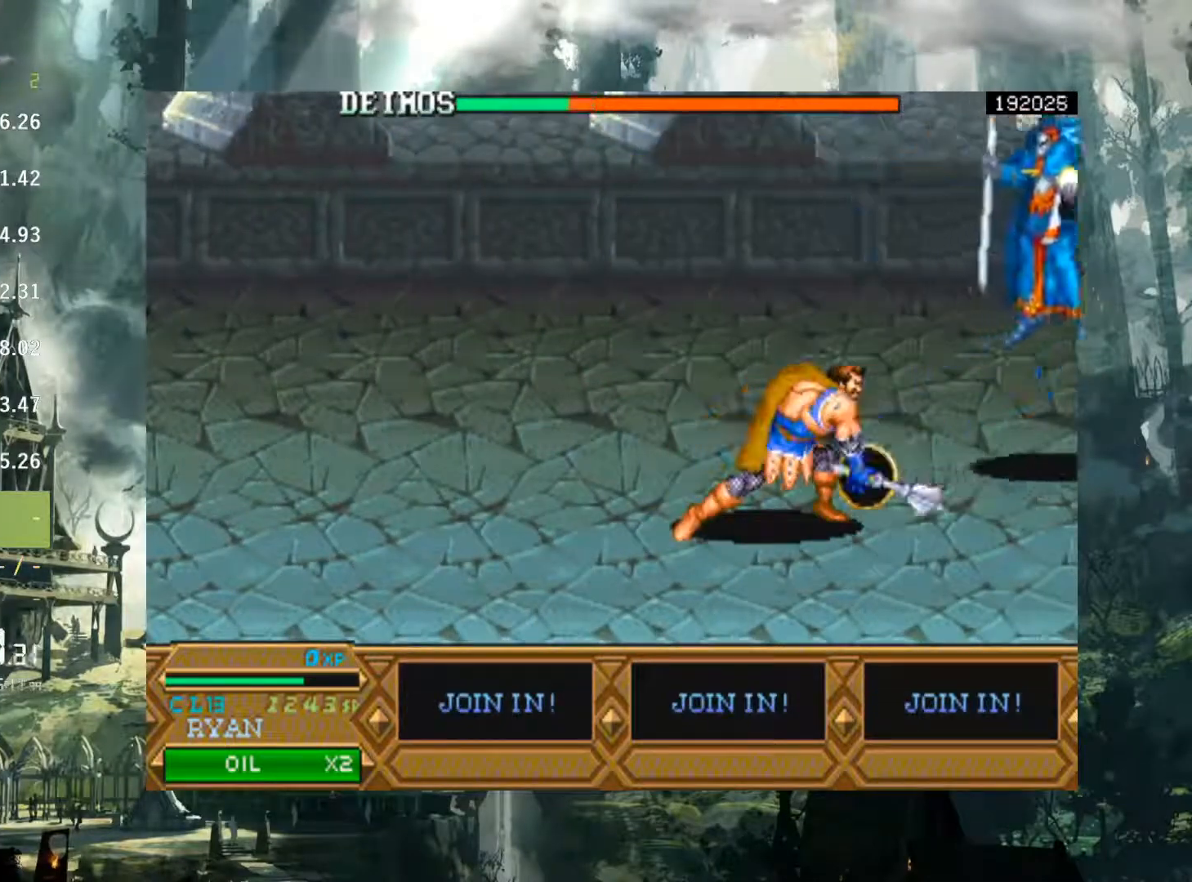
{"buttons": [], "events": [[83, "X", "up"], [117, "A", "up"], [450, "DPAD_RIGHT", "up"]]}
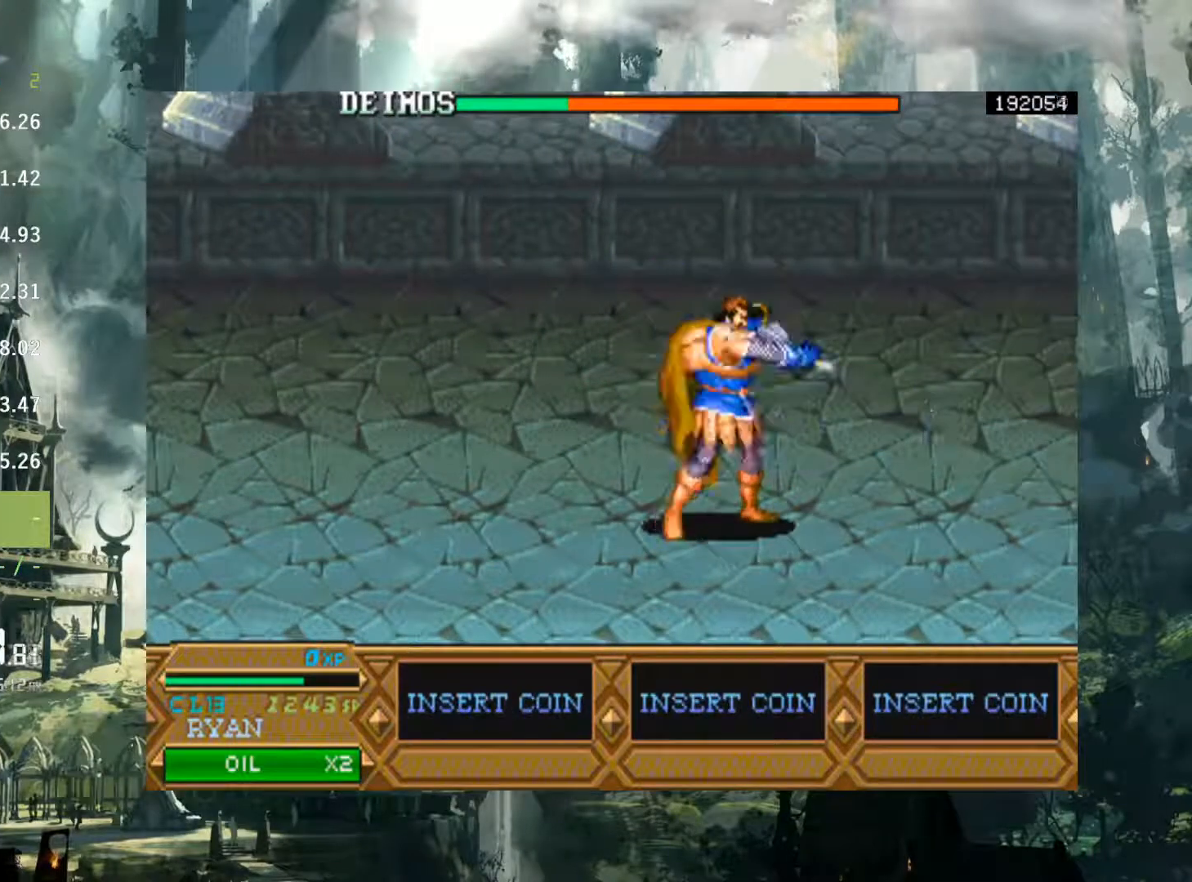
{"buttons": ["B", "DPAD_LEFT"], "events": [[17, "DPAD_LEFT", "down"], [500, "B", "down"]]}
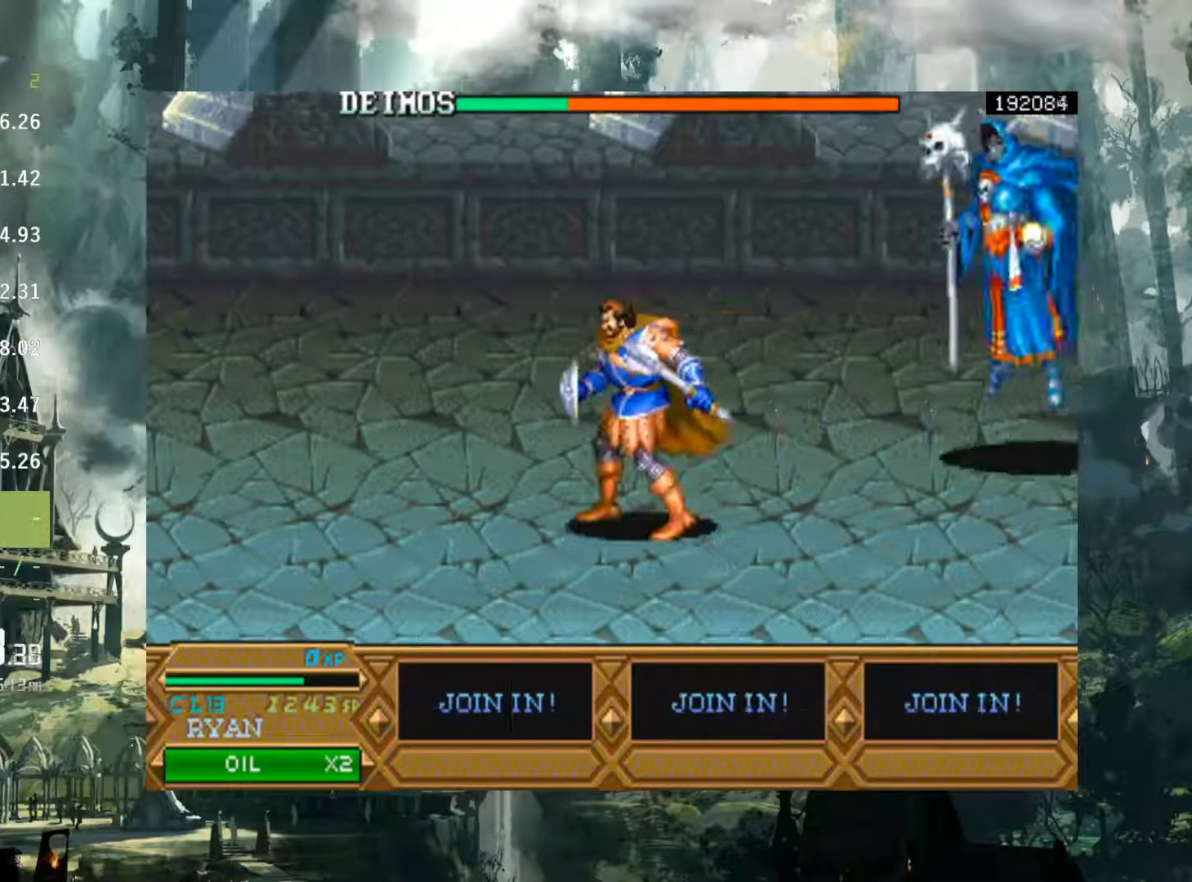
{"buttons": ["DPAD_LEFT"], "events": [[117, "B", "up"]]}